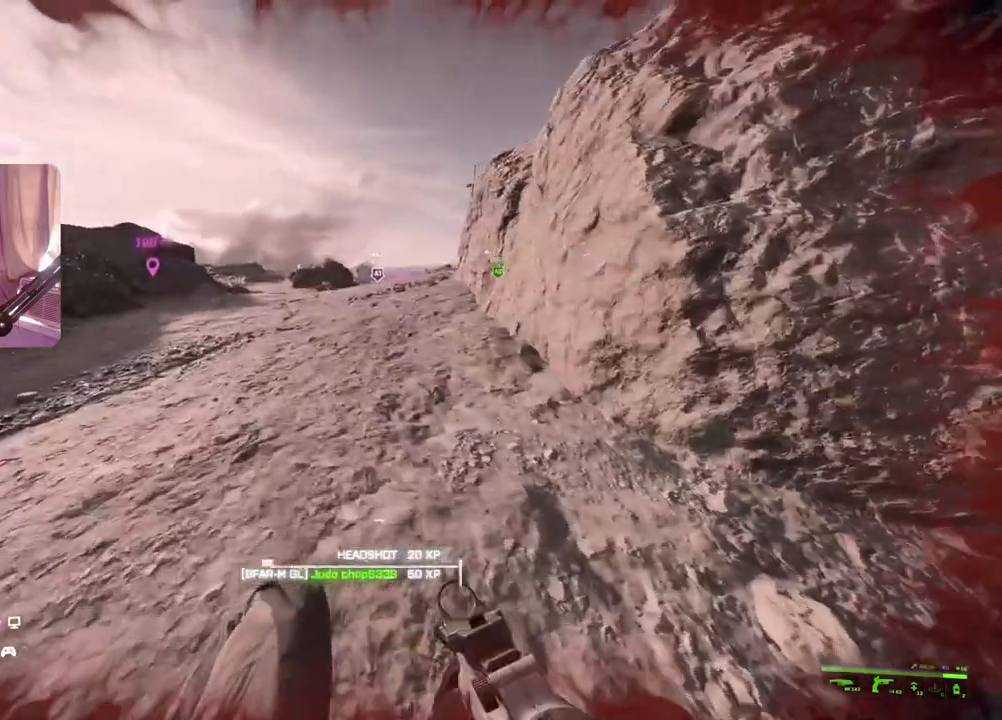
Gameplay with a controller (Xbox layout); each line is a JSON object with the inputs held at the frame after it. "events" lists button and stick changes between this image and that frame as [ms after this image, input, new state], when the widget could be followed in between.
{"buttons": ["DPAD_LEFT"], "left_stick": "up-left", "right_stick": "right", "events": [[333, "left_stick", "up-left"]]}
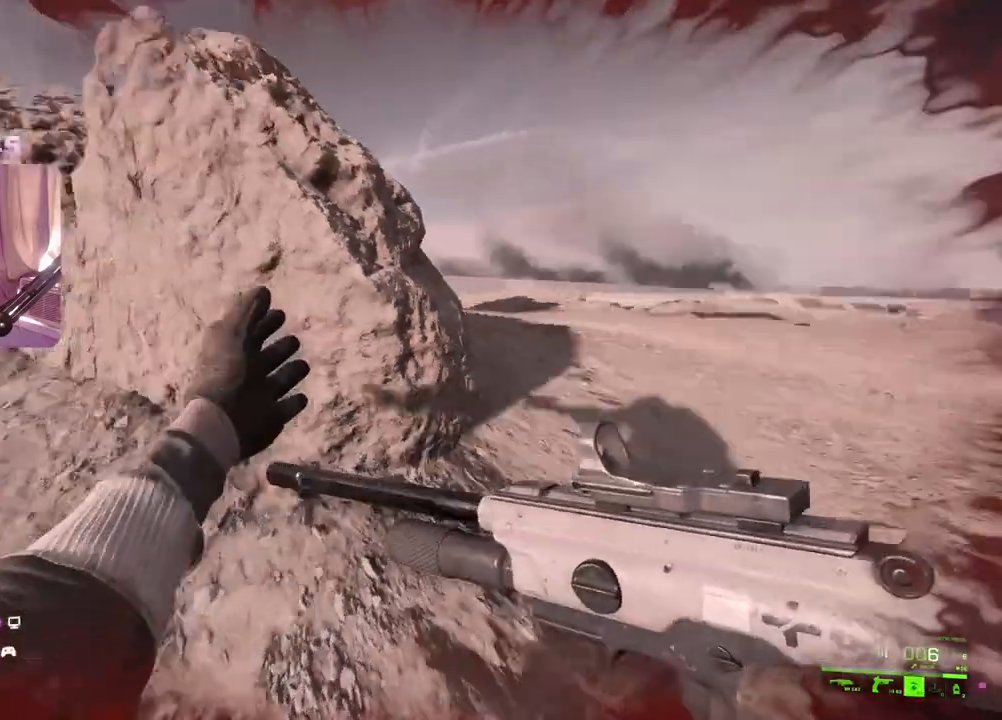
{"buttons": [], "left_stick": "up-right", "right_stick": "center", "events": [[17, "right_stick", "center"], [400, "DPAD_LEFT", "up"], [500, "left_stick", "up-right"]]}
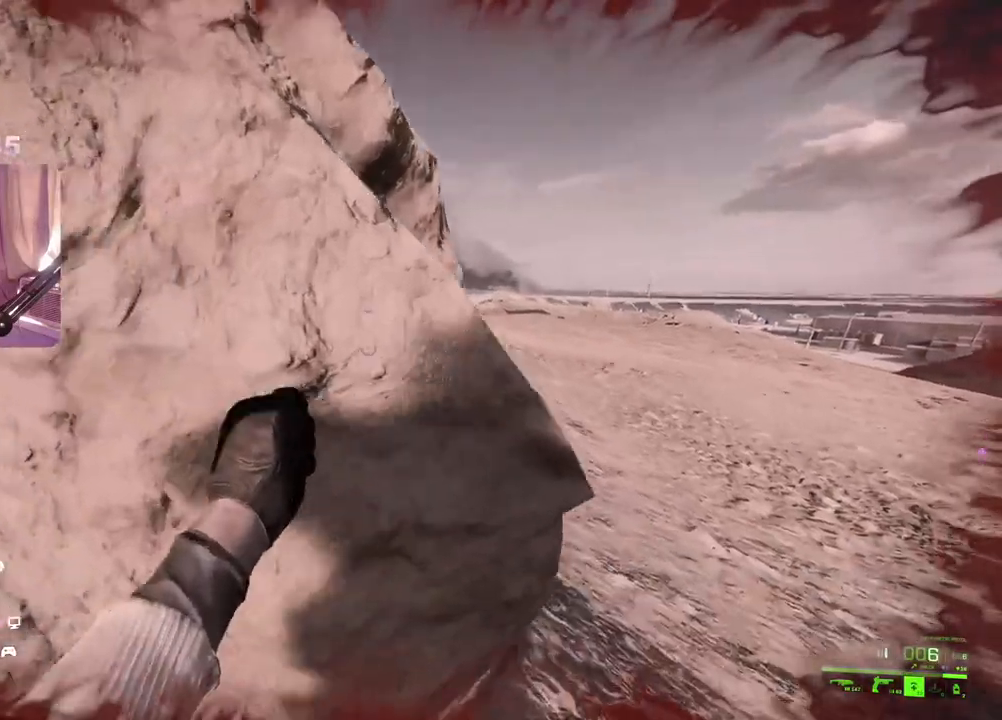
{"buttons": [], "left_stick": "up-right", "right_stick": "left", "events": [[67, "Y", "down"], [150, "Y", "up"], [350, "right_stick", "left"]]}
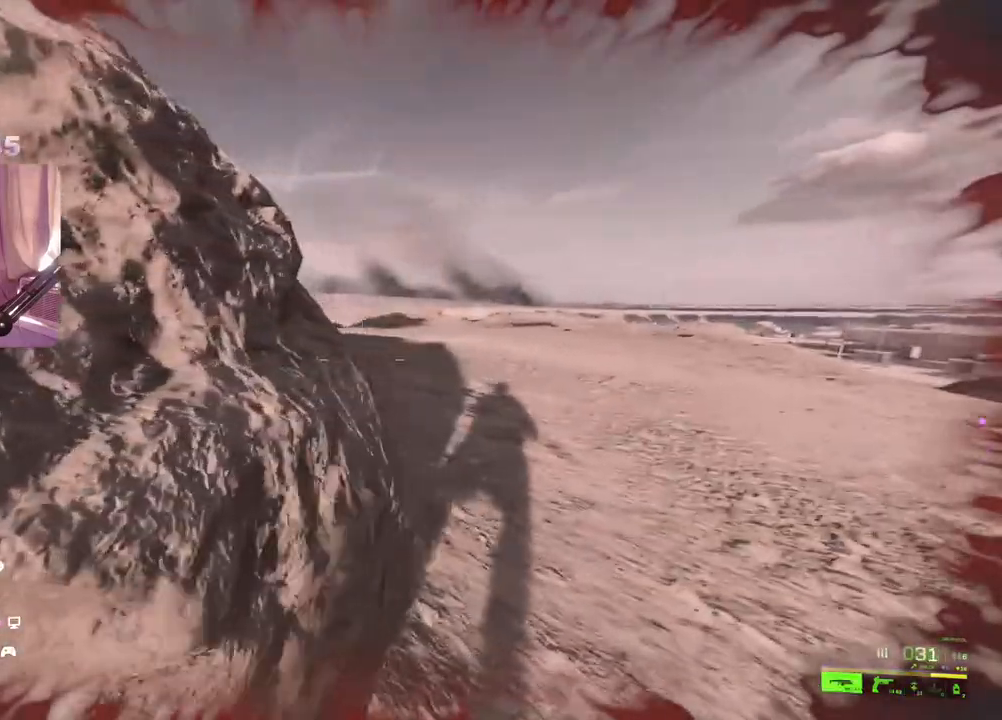
{"buttons": ["L2"], "left_stick": "center", "right_stick": "center", "events": [[33, "R3", "down"], [50, "right_stick", "center"], [150, "R3", "up"], [367, "L2", "down"], [367, "left_stick", "center"]]}
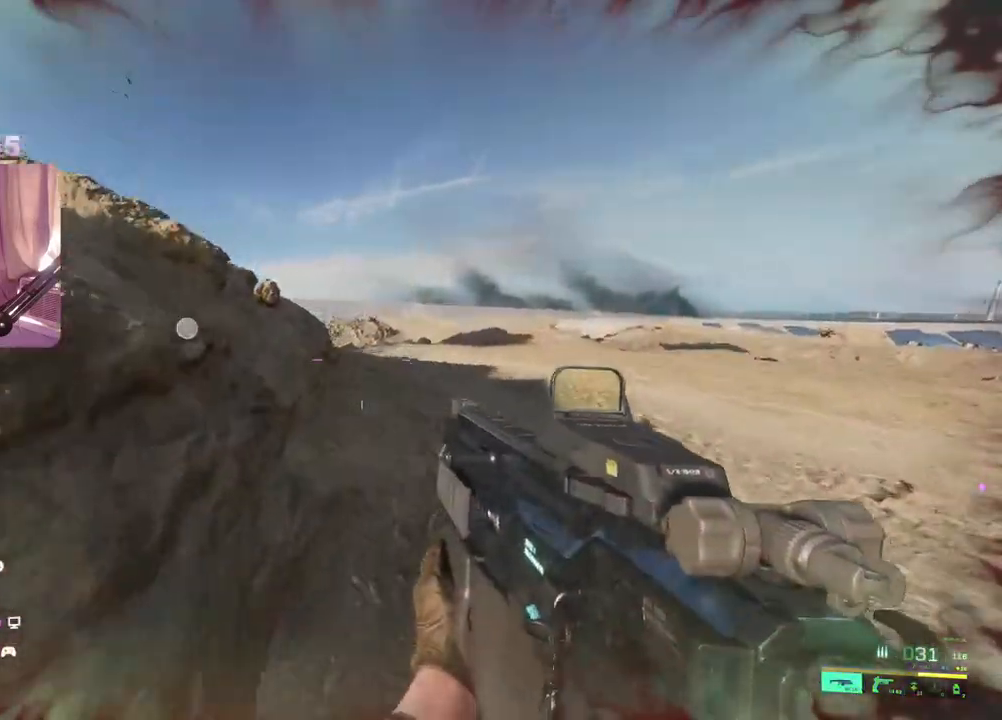
{"buttons": ["L2"], "left_stick": "up-right", "right_stick": "left", "events": [[17, "left_stick", "up"], [150, "left_stick", "up-right"], [150, "right_stick", "left"]]}
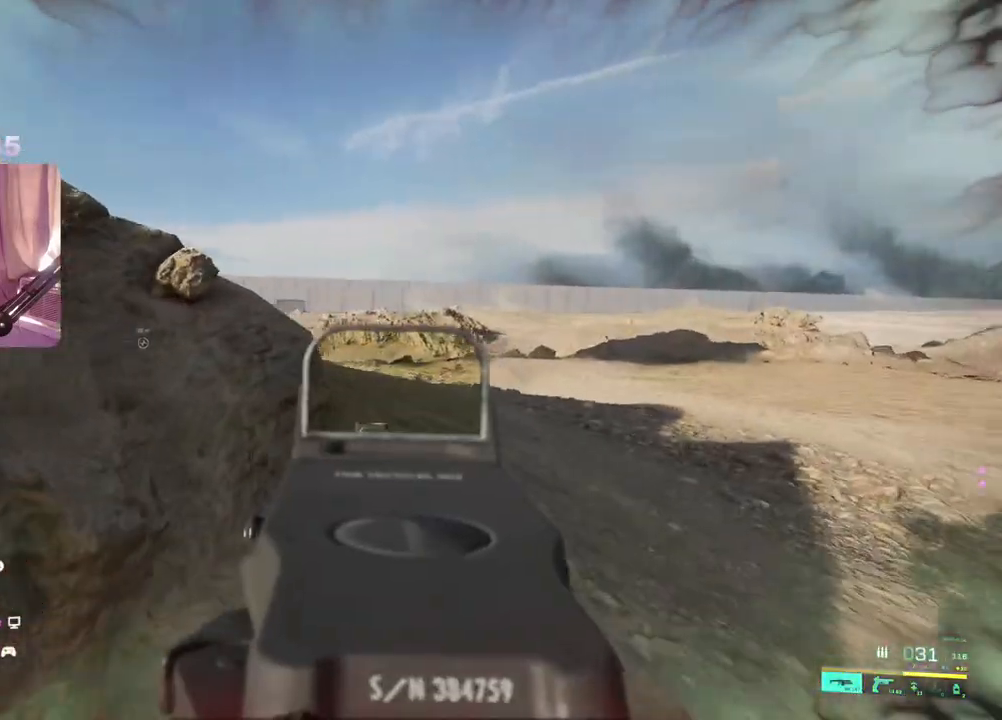
{"buttons": ["L2"], "left_stick": "up", "right_stick": "left", "events": [[83, "left_stick", "up-left"], [250, "right_stick", "center"], [300, "left_stick", "up"], [400, "right_stick", "left"]]}
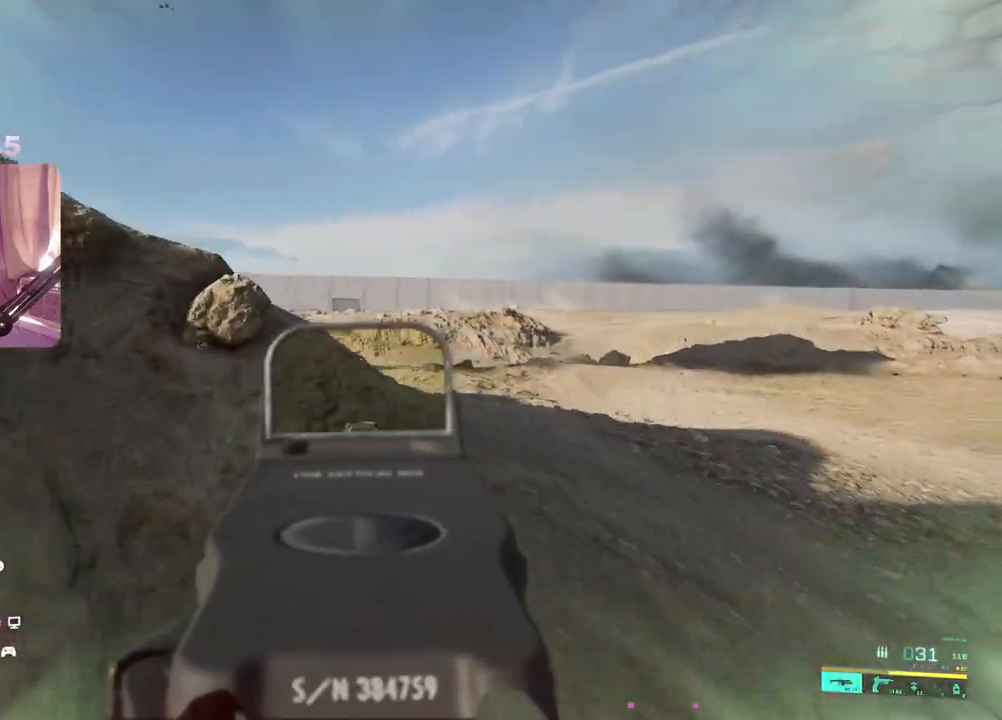
{"buttons": ["L2"], "left_stick": "up", "right_stick": "left", "events": []}
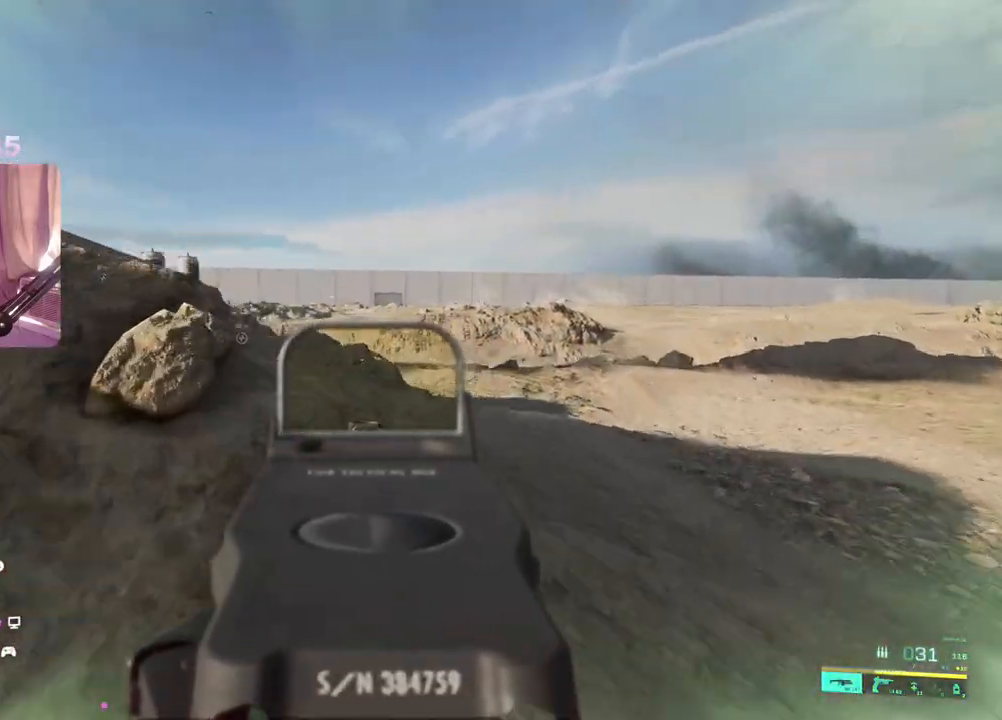
{"buttons": ["L2"], "left_stick": "up", "right_stick": "left", "events": [[83, "left_stick", "center"], [417, "left_stick", "up"]]}
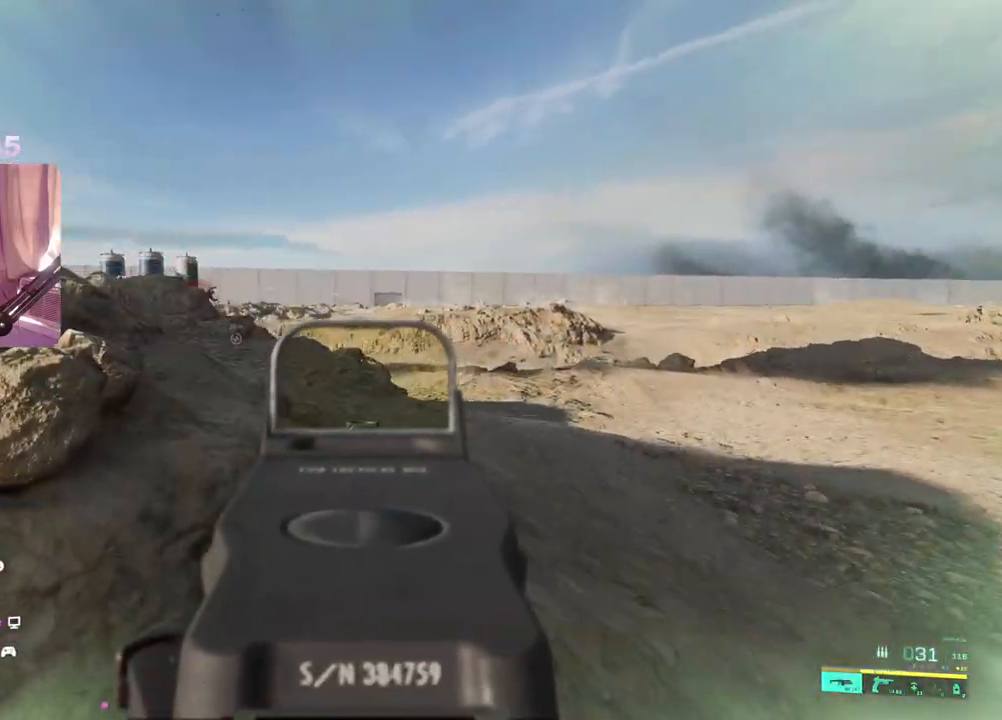
{"buttons": ["L3"], "left_stick": "up", "right_stick": "down-right", "events": [[33, "left_stick", "up-right"], [33, "right_stick", "center"], [167, "right_stick", "up-left"], [233, "left_stick", "center"], [283, "right_stick", "left"], [367, "L2", "up"], [367, "left_stick", "up-right"], [400, "right_stick", "down-right"], [433, "L3", "down"], [467, "left_stick", "up"]]}
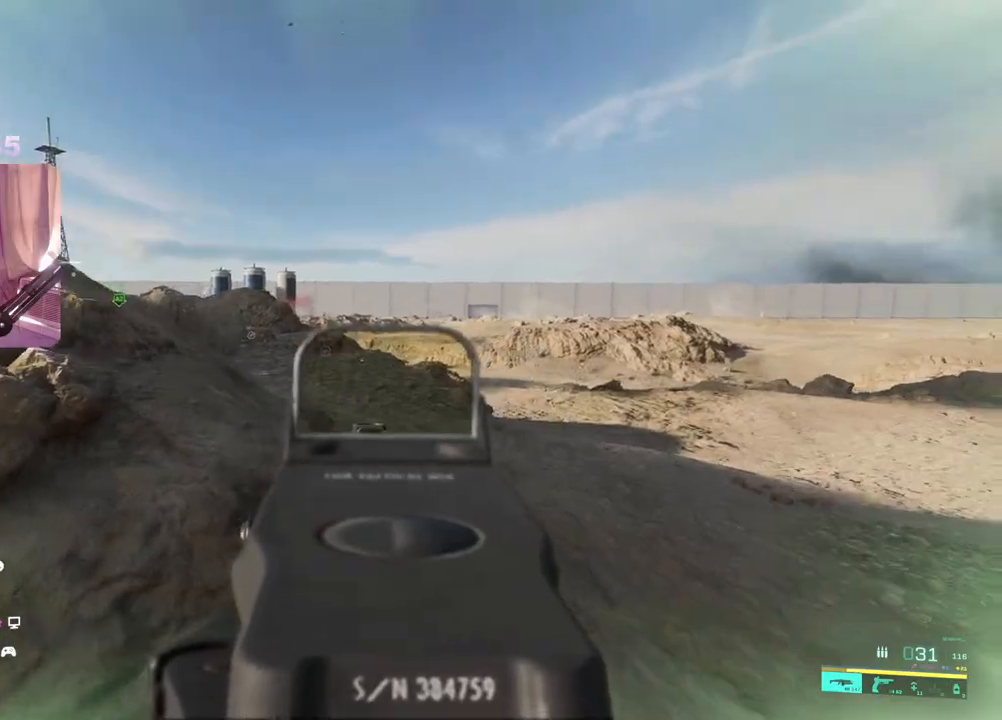
{"buttons": [], "left_stick": "up", "right_stick": "left", "events": [[67, "L3", "up"], [183, "right_stick", "center"], [483, "right_stick", "left"]]}
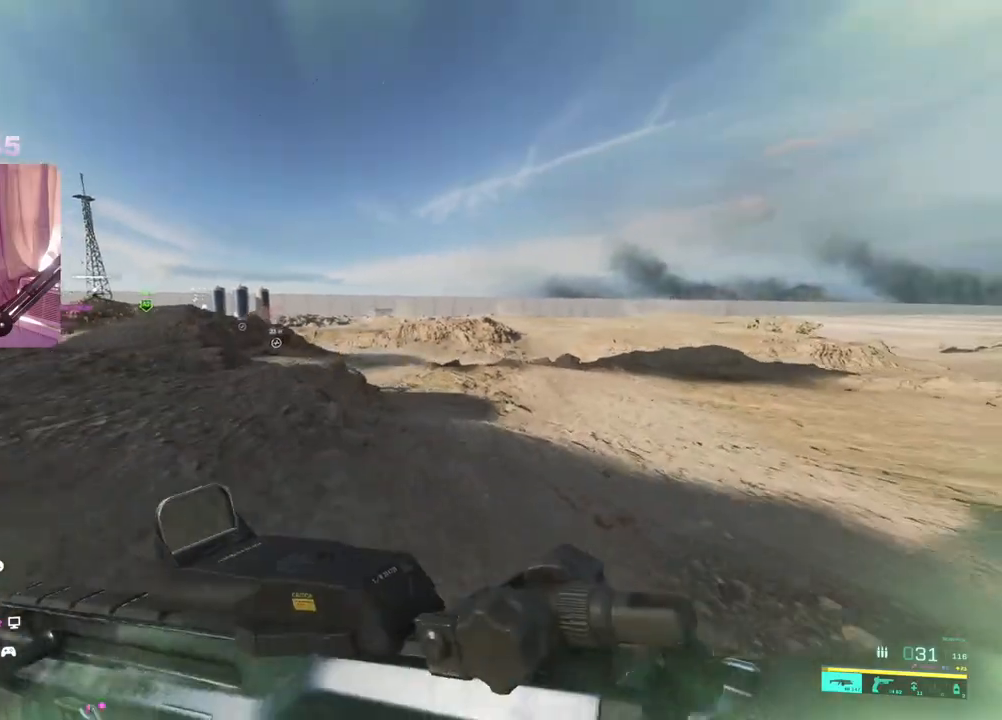
{"buttons": [], "left_stick": "up", "right_stick": "center", "events": [[383, "right_stick", "center"]]}
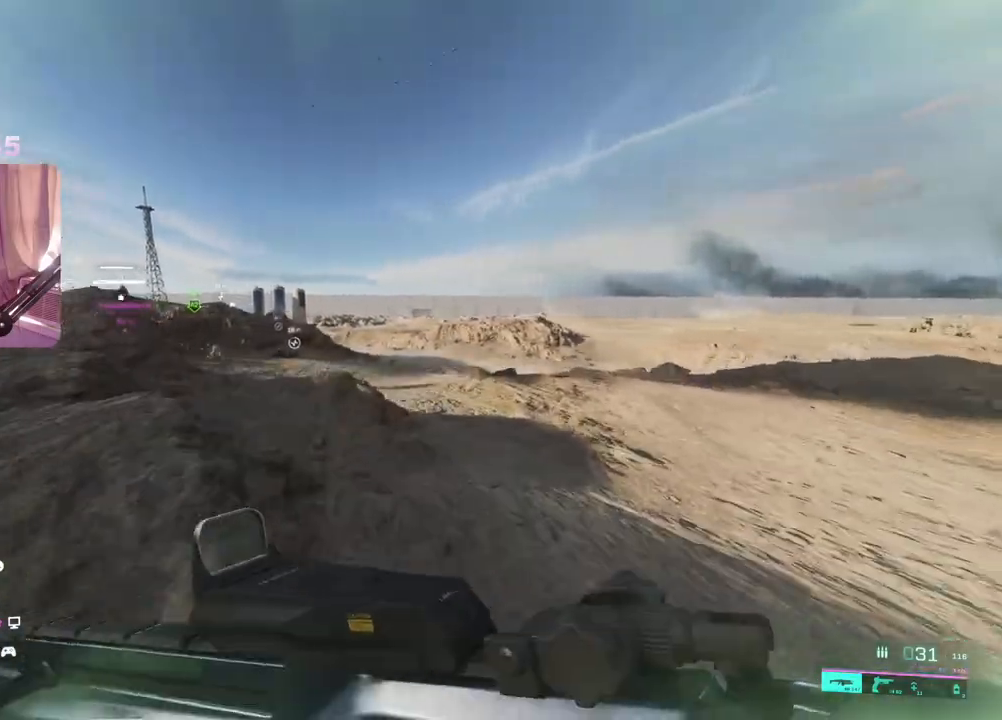
{"buttons": [], "left_stick": "up", "right_stick": "center", "events": []}
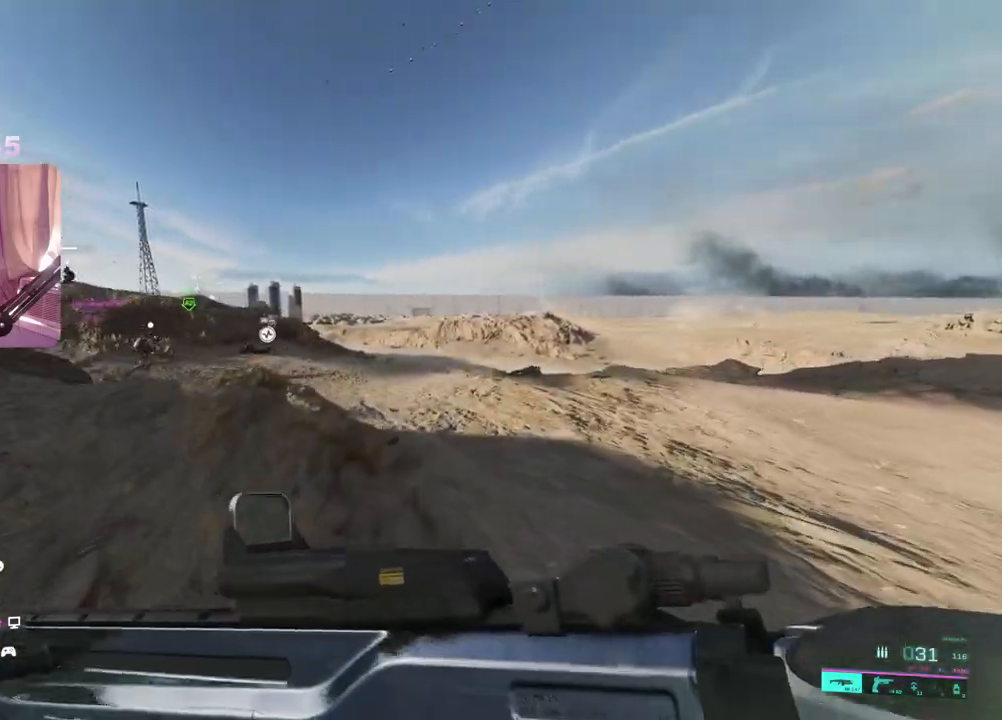
{"buttons": [], "left_stick": "up", "right_stick": "center", "events": []}
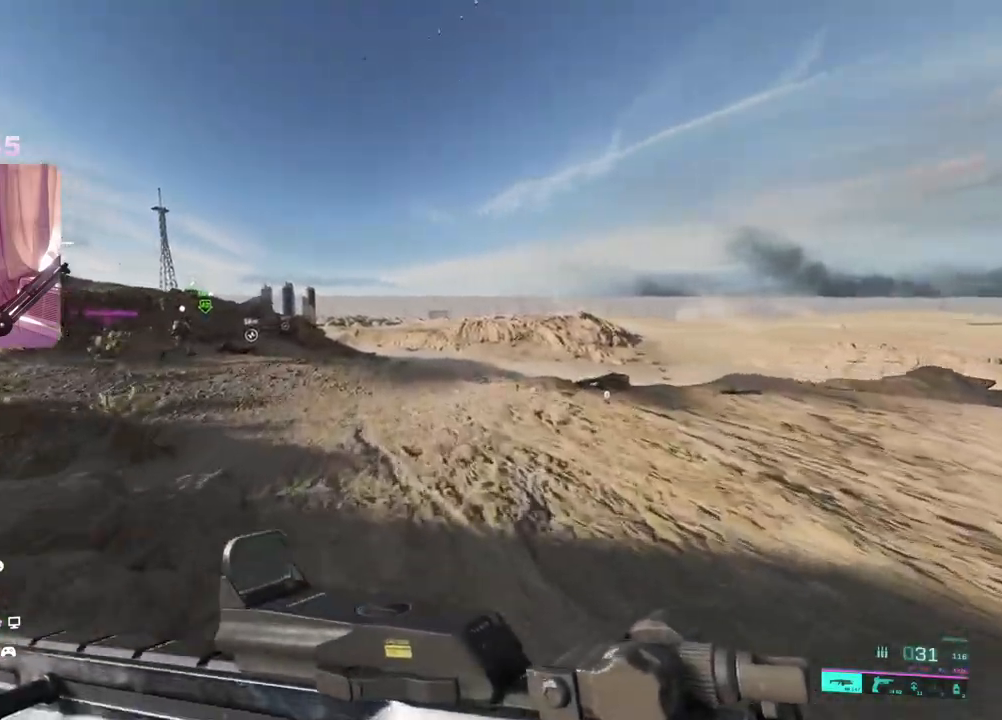
{"buttons": [], "left_stick": "up-left", "right_stick": "center", "events": [[400, "left_stick", "up-left"]]}
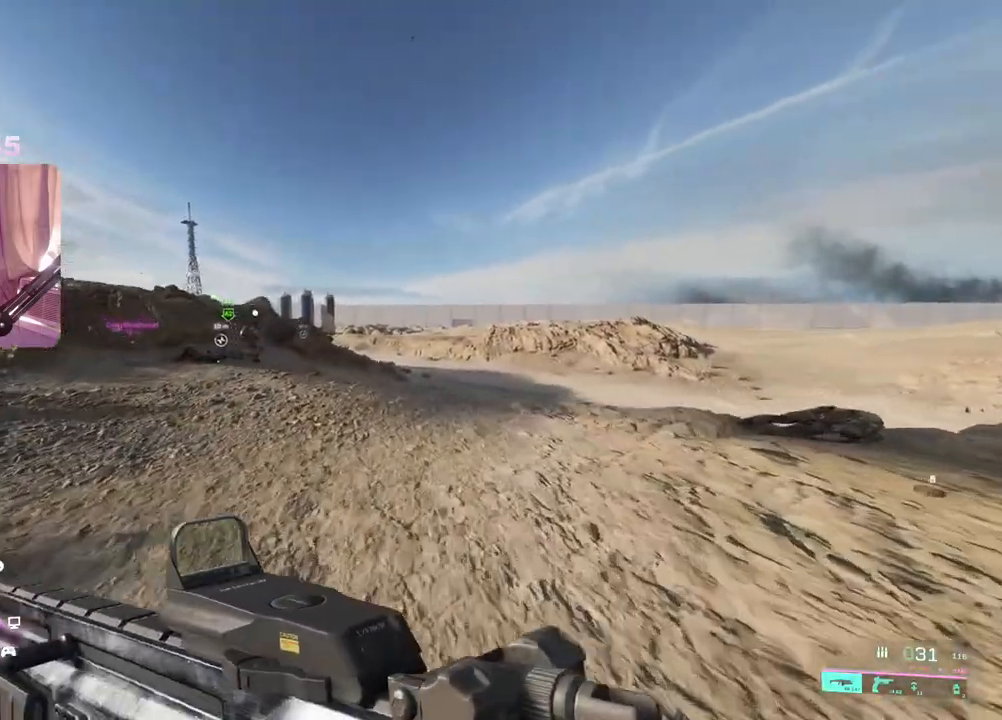
{"buttons": [], "left_stick": "up-left", "right_stick": "left", "events": [[250, "right_stick", "left"]]}
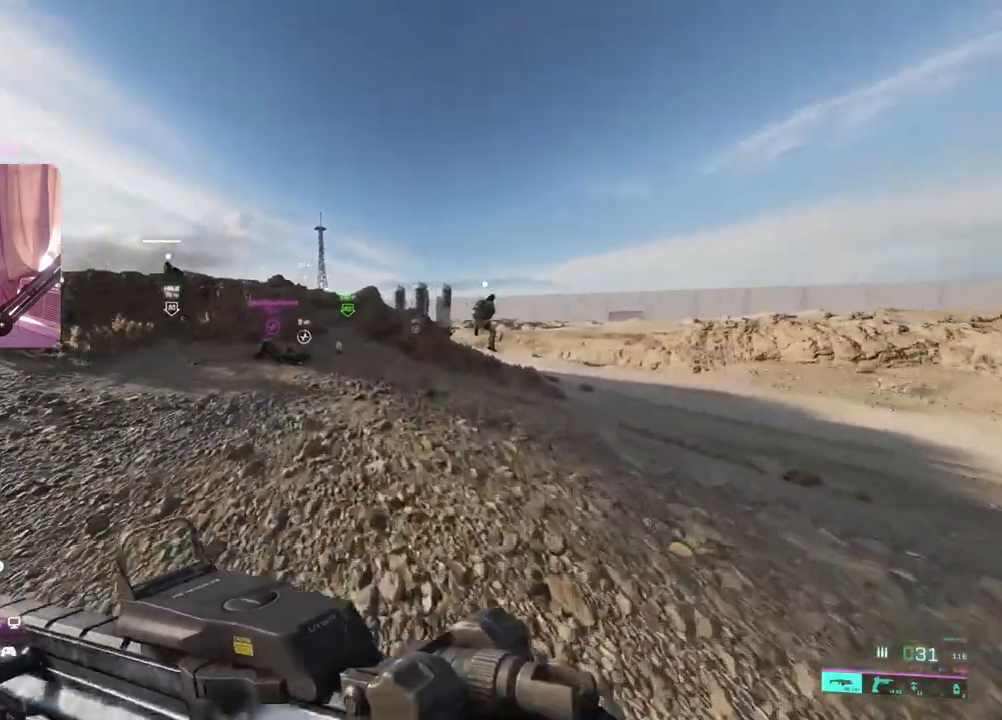
{"buttons": [], "left_stick": "up-left", "right_stick": "center", "events": [[67, "R3", "down"], [67, "right_stick", "center"], [183, "R3", "up"]]}
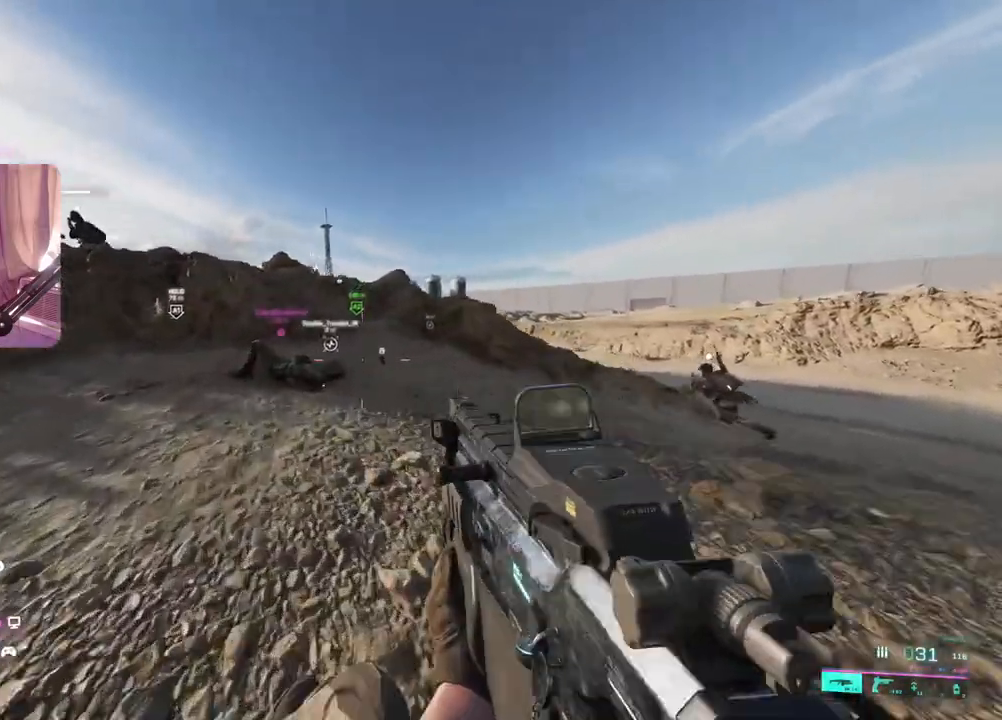
{"buttons": [], "left_stick": "up-left", "right_stick": "right", "events": [[167, "X", "down"], [267, "X", "up"], [433, "right_stick", "right"]]}
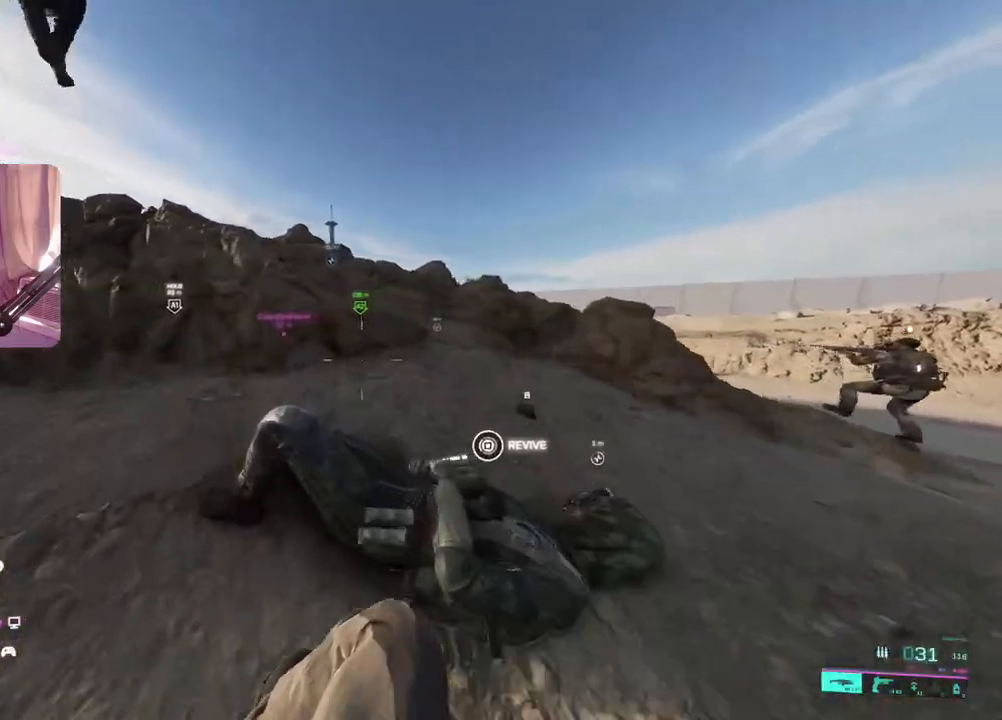
{"buttons": [], "left_stick": "left", "right_stick": "center", "events": [[83, "right_stick", "center"], [483, "left_stick", "left"]]}
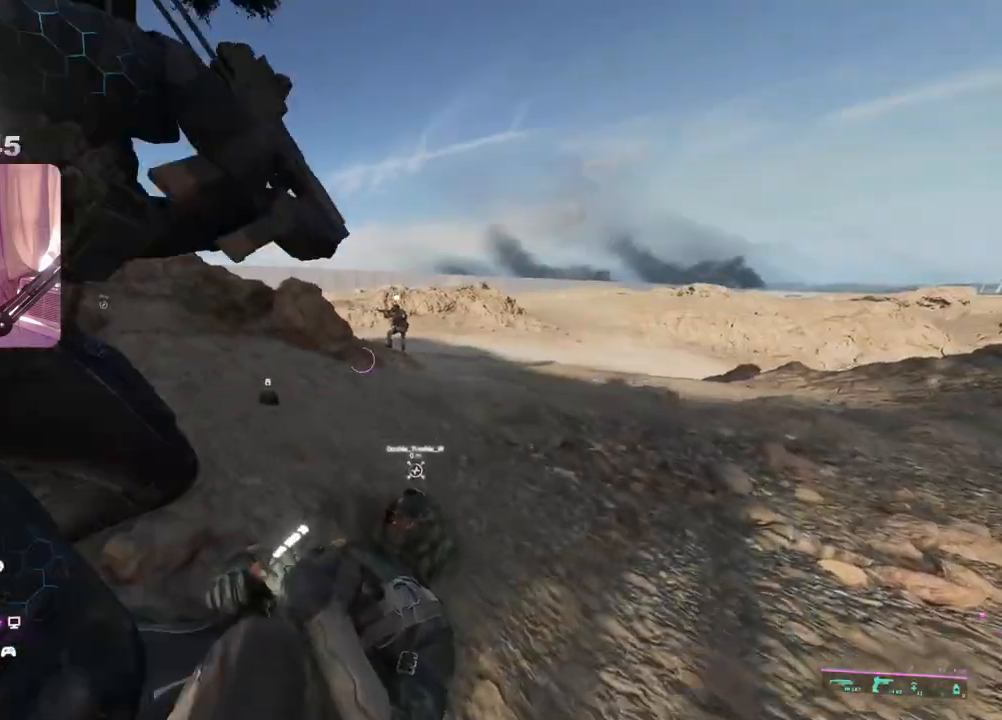
{"buttons": ["R3"], "left_stick": "up-left", "right_stick": "center", "events": [[117, "right_stick", "right"], [167, "right_stick", "down-right"], [333, "right_stick", "center"], [383, "left_stick", "up-left"], [433, "R3", "down"]]}
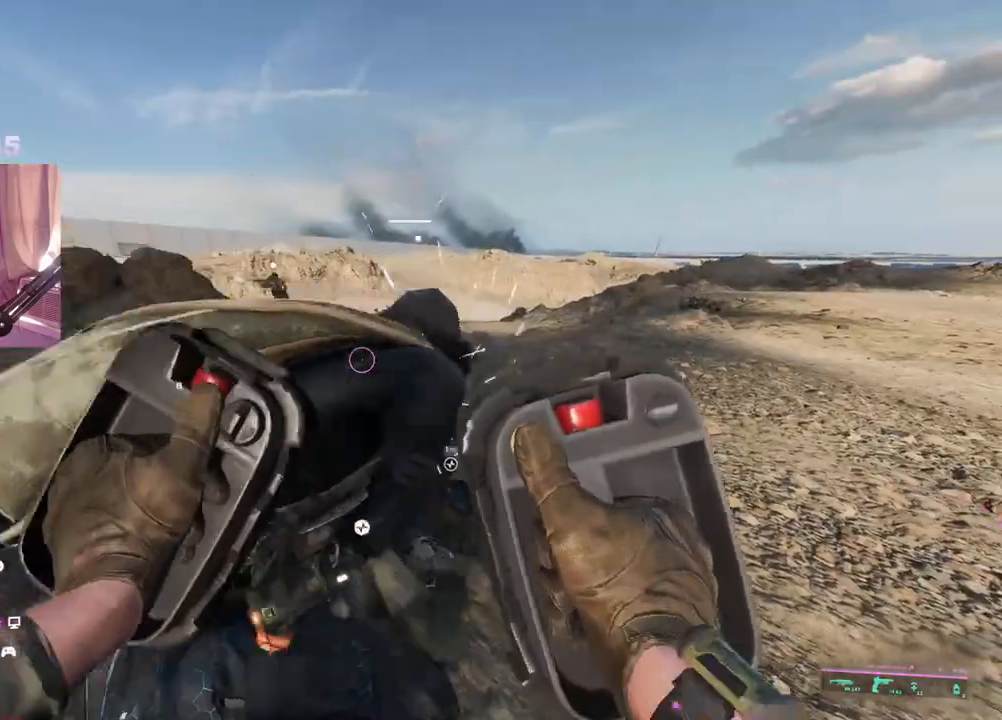
{"buttons": [], "left_stick": "up", "right_stick": "center", "events": [[17, "R3", "up"], [67, "left_stick", "up"], [233, "right_stick", "left"], [317, "L3", "down"], [383, "right_stick", "center"], [433, "L3", "up"]]}
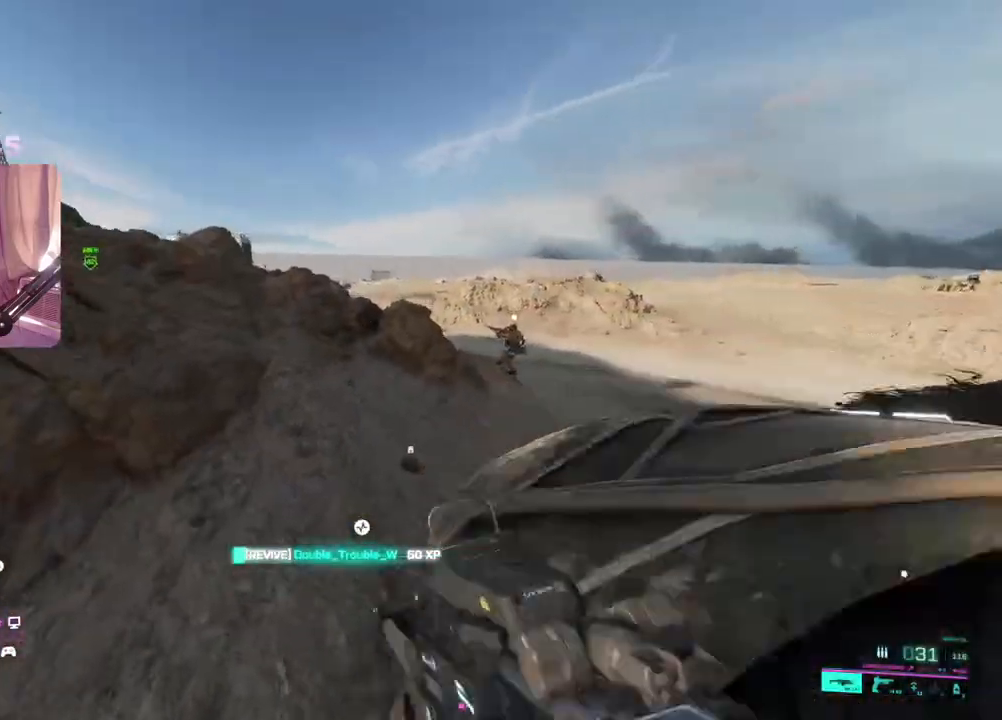
{"buttons": [], "left_stick": "up", "right_stick": "center", "events": []}
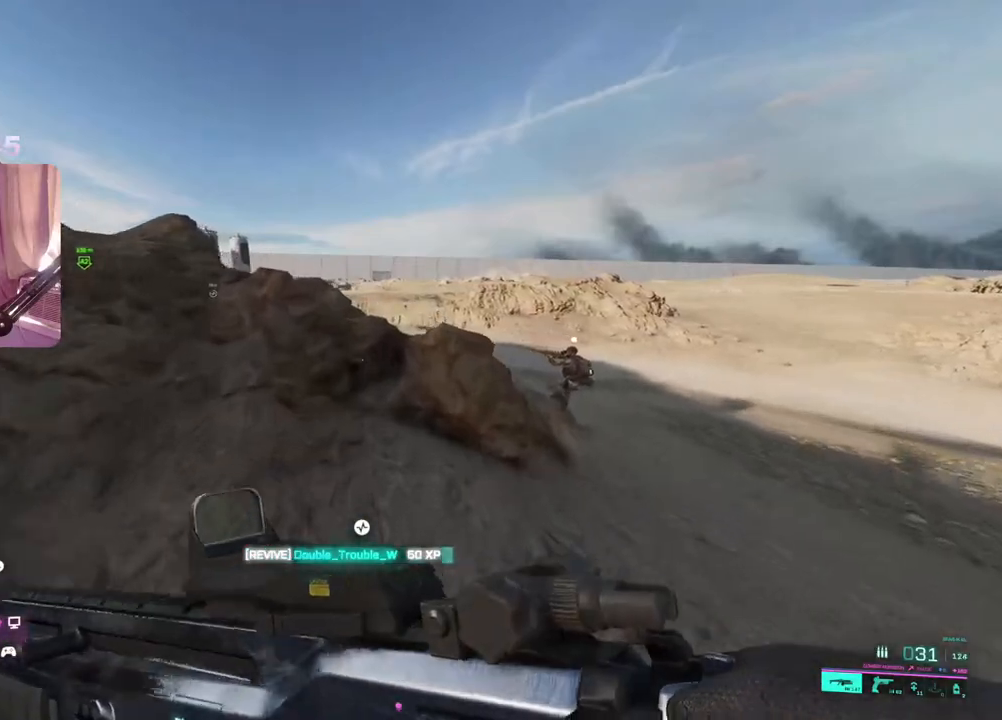
{"buttons": [], "left_stick": "up-right", "right_stick": "center", "events": [[100, "right_stick", "up"], [367, "right_stick", "center"], [500, "left_stick", "up-right"]]}
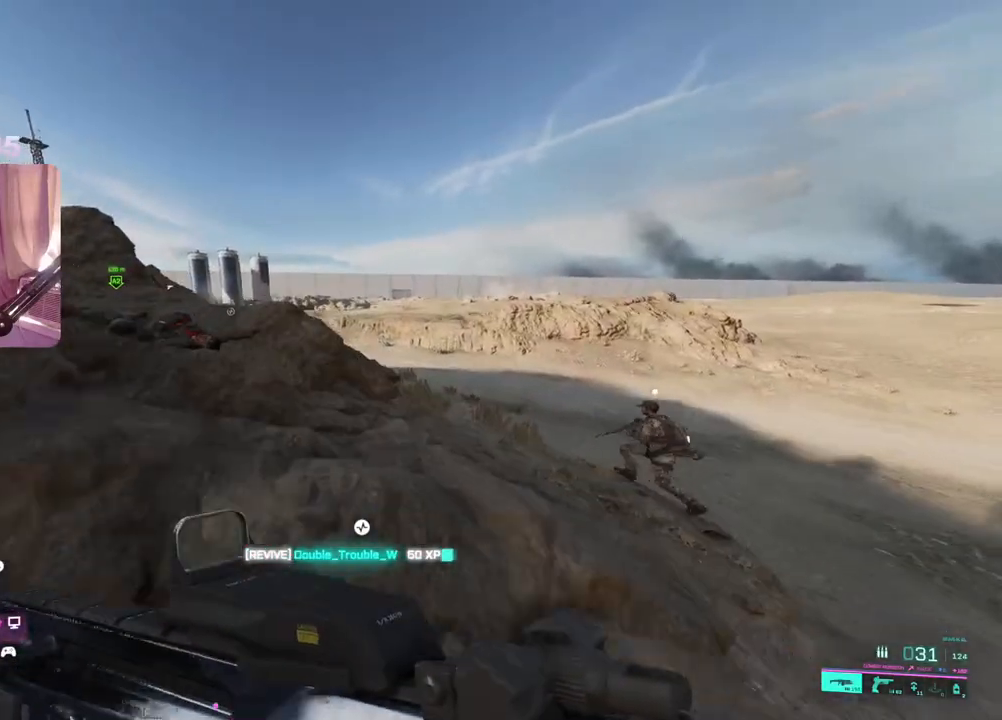
{"buttons": [], "left_stick": "up-right", "right_stick": "center", "events": []}
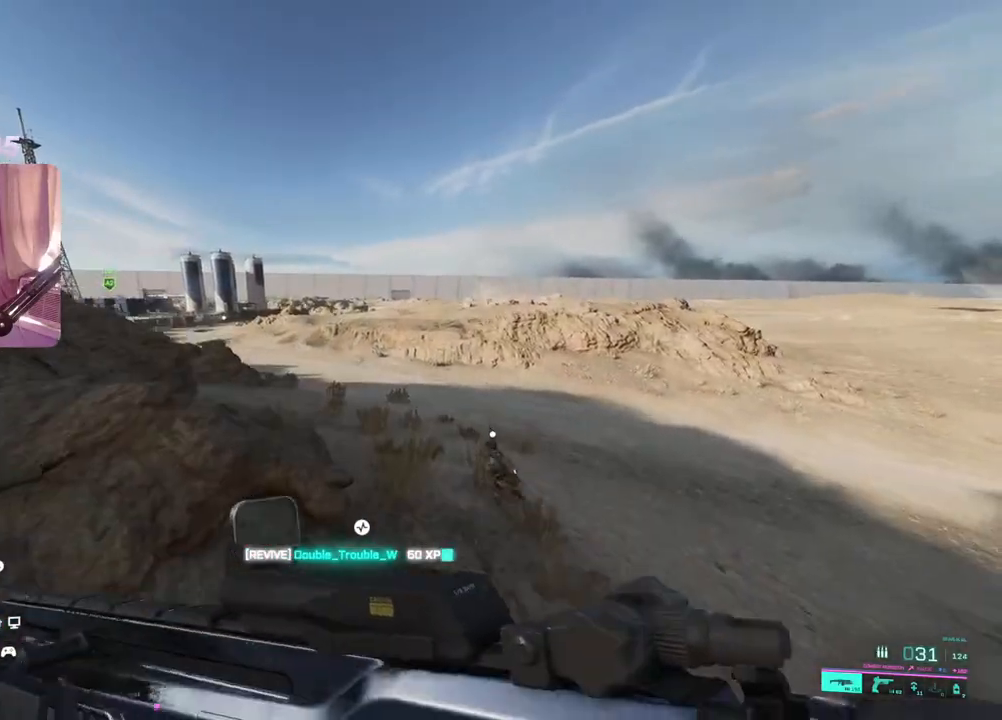
{"buttons": [], "left_stick": "up-right", "right_stick": "center", "events": []}
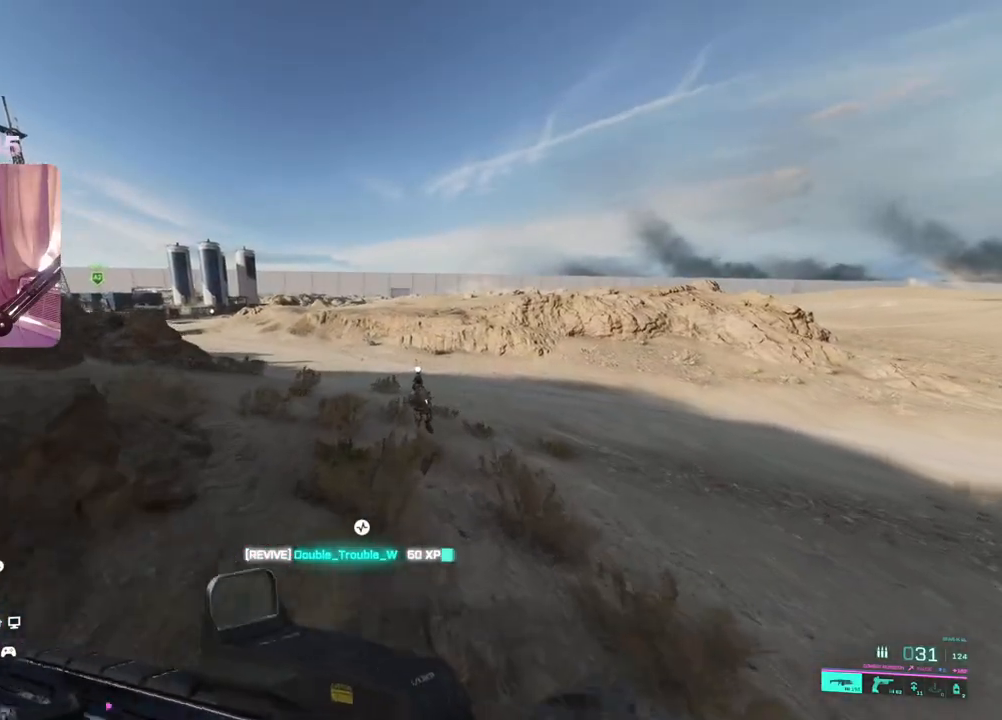
{"buttons": [], "left_stick": "up-right", "right_stick": "up-left", "events": [[283, "right_stick", "up-left"]]}
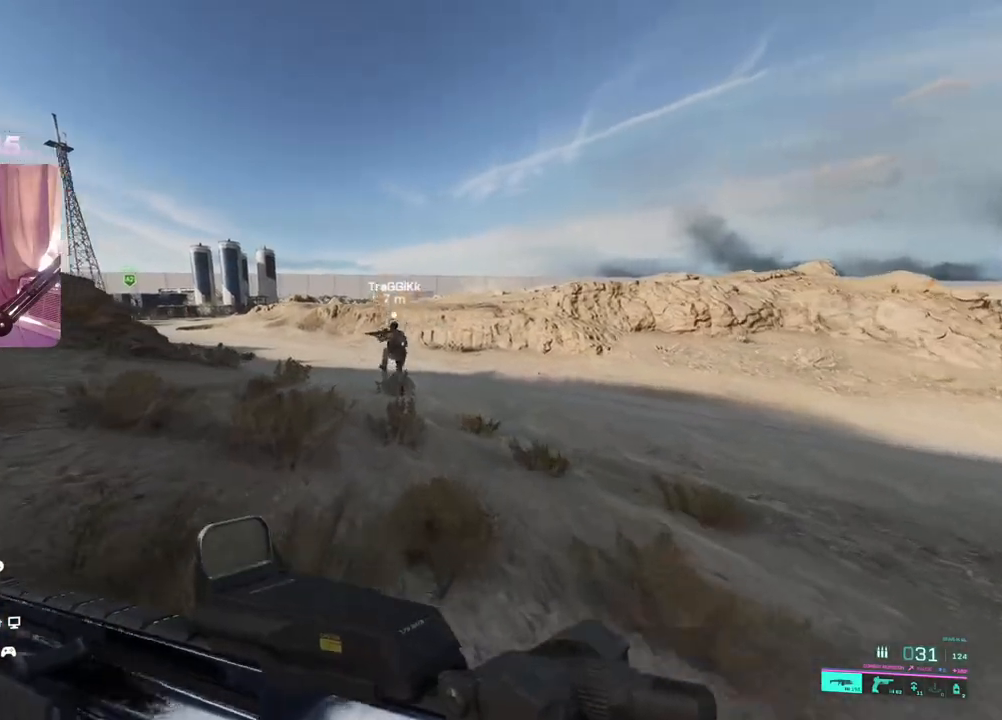
{"buttons": [], "left_stick": "up-right", "right_stick": "center", "events": [[117, "right_stick", "center"], [433, "A", "down"], [483, "A", "up"]]}